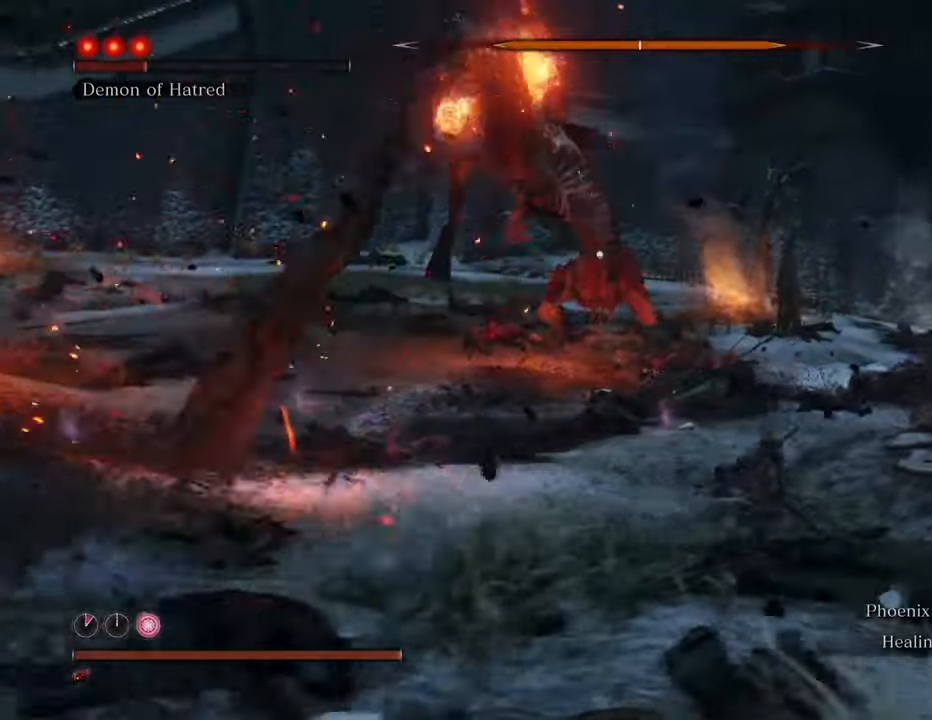
Gameplay with keyboard and mouse; each line is a JSON object with the keys and mouse buttons held at the frame after it. "events" lists presses ("down") and releases ("up") of "1", "2", "3", "4", "5", "6", "7", "8", "a", "alt", "c", "caps_lock", "ctrl", "d", "e", "f", "g", "q", "r", "s", "shift", "space", "t", "tab", "tilde", "v", "w", "x", "z", "mouse_left", "mouse_wheel" and "mouse_right" between this image and that frame as [ms after this image, input, new state], when the widget could be followed in between. "mouse_left", "mouse_wheel", "mouse_right" = the "left", "wheel", "right" buttons of the "mouse" list. No other keys are recorded. "wheel" means that the mouse wheel is clicked or scrolled. Not read: mouse_move.
{"keys": ["d", "shift"], "mouse": [], "events": [[250, "w", "up"]]}
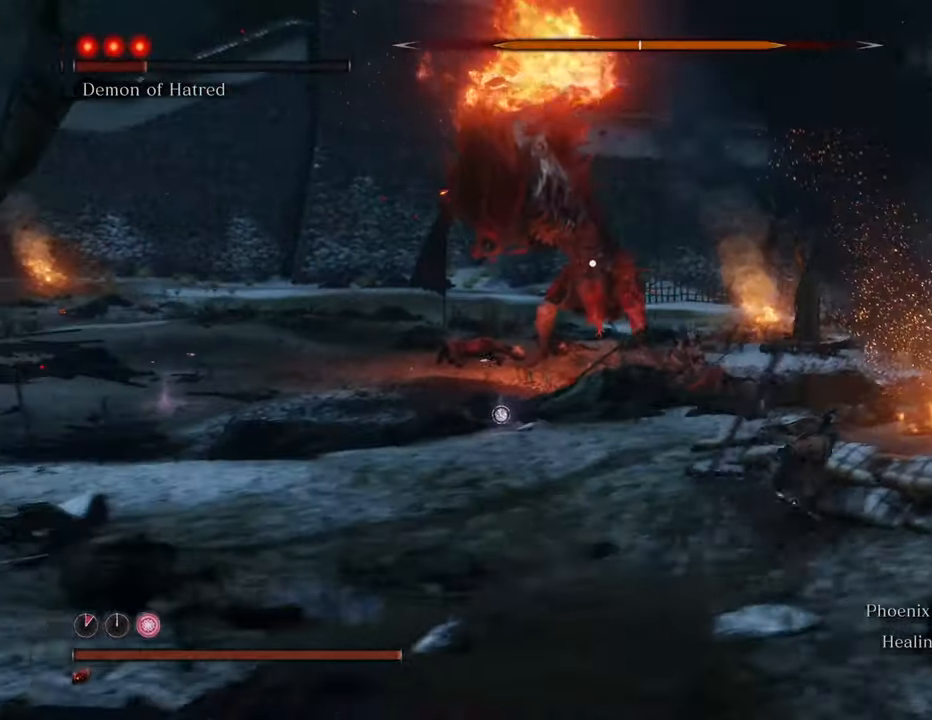
{"keys": ["shift", "w"], "mouse": [], "events": [[34, "w", "down"], [167, "d", "up"]]}
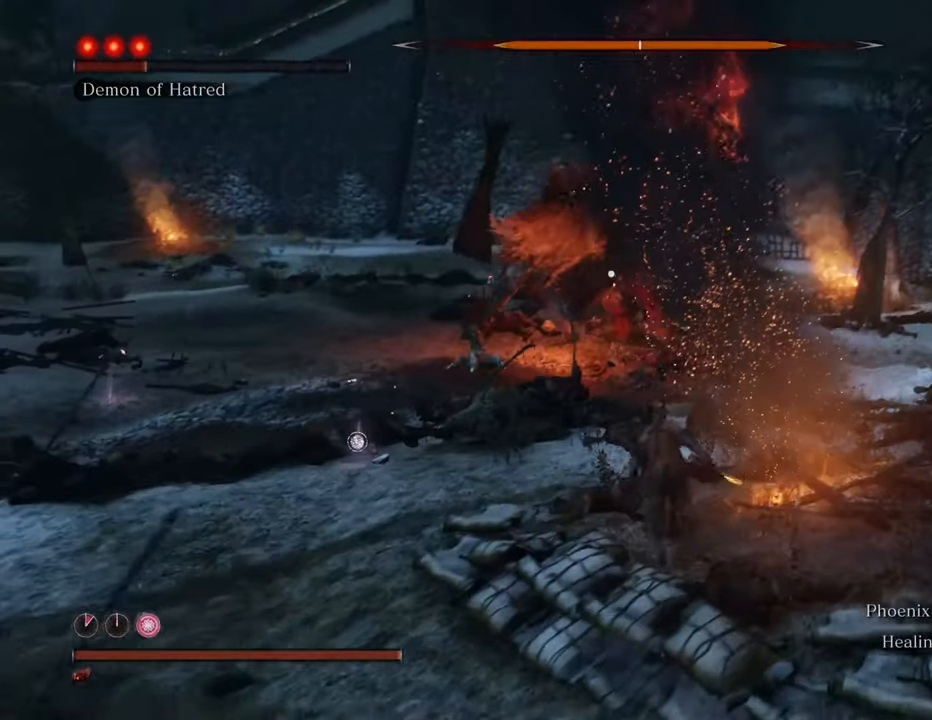
{"keys": ["shift", "w"], "mouse": [], "events": [[234, "d", "down"], [384, "d", "up"]]}
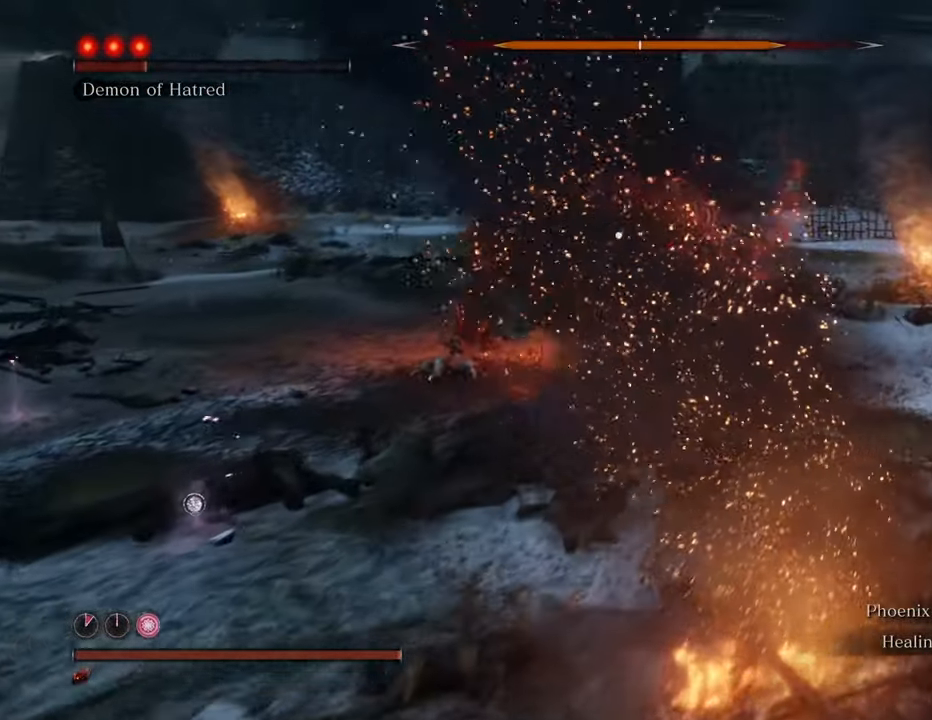
{"keys": ["shift", "w"], "mouse": [], "events": []}
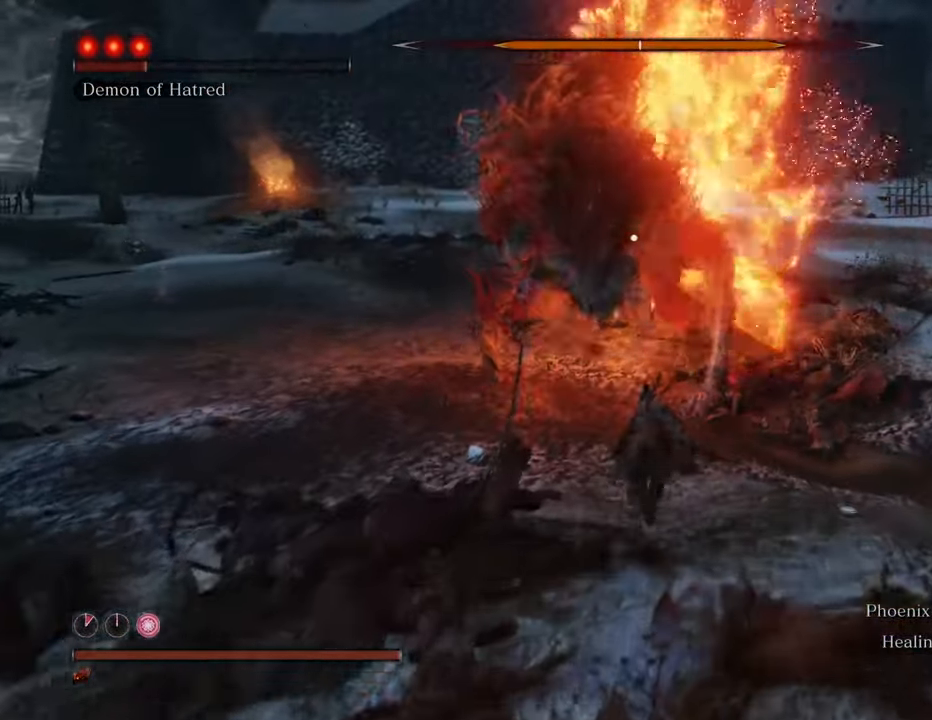
{"keys": ["shift", "w"], "mouse": [], "events": []}
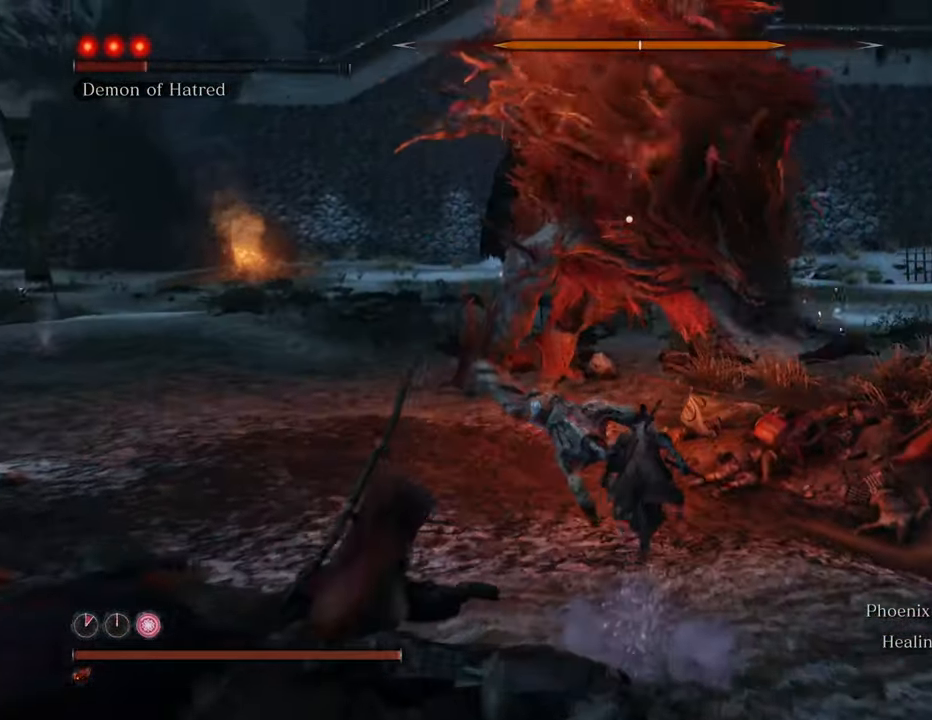
{"keys": ["a", "shift", "w"], "mouse": [], "events": [[284, "a", "down"]]}
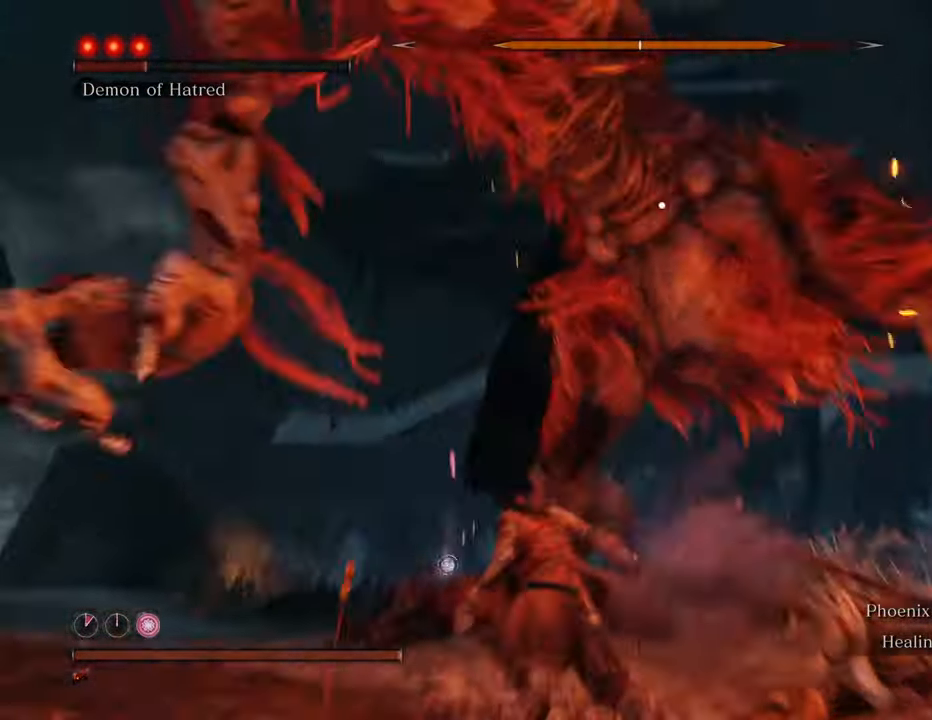
{"keys": ["shift", "w"], "mouse": [], "events": [[484, "a", "up"]]}
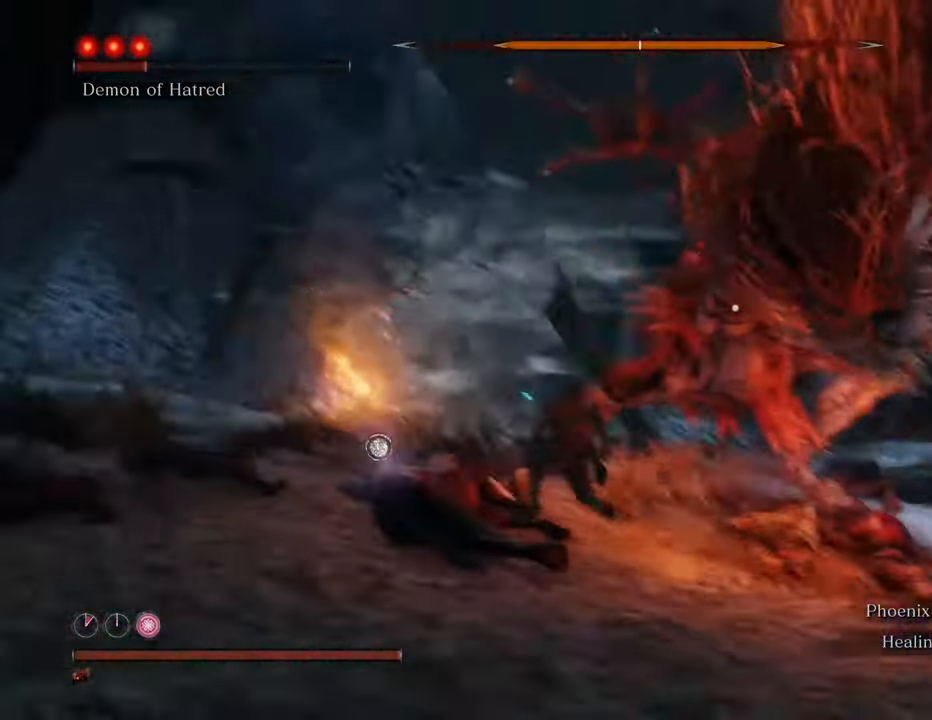
{"keys": [], "mouse": [], "events": [[184, "shift", "up"], [234, "mouse_left", "down"], [267, "w", "up"], [317, "mouse_left", "up"], [400, "mouse_left", "down"], [450, "mouse_left", "up"]]}
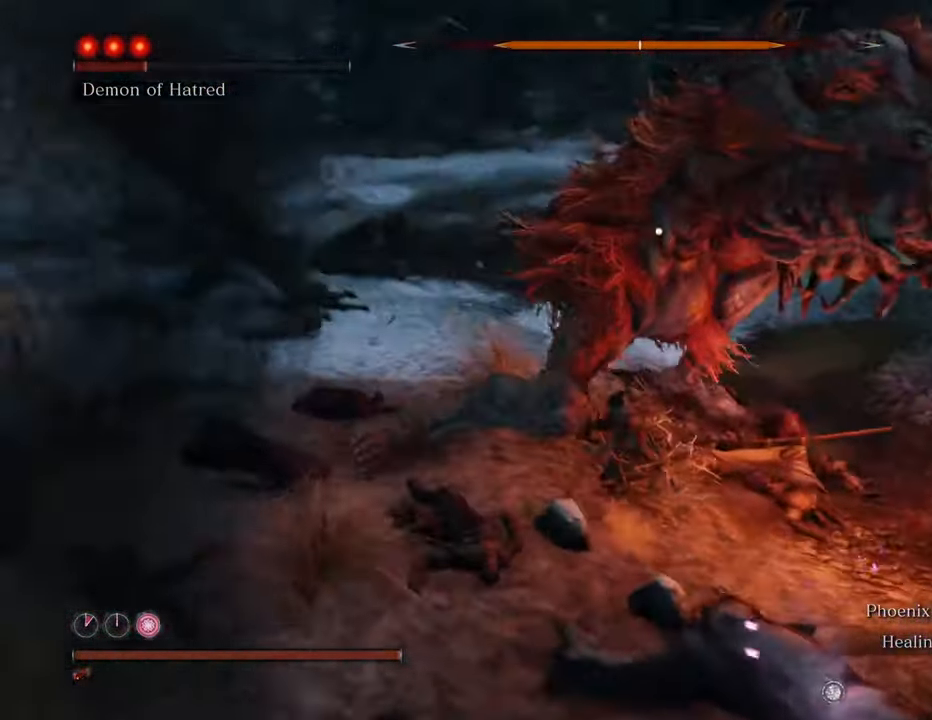
{"keys": [], "mouse": ["left"], "events": [[50, "mouse_left", "down"], [100, "mouse_left", "up"], [200, "mouse_left", "down"], [284, "mouse_left", "up"], [334, "mouse_left", "down"], [417, "mouse_left", "up"], [467, "mouse_left", "down"]]}
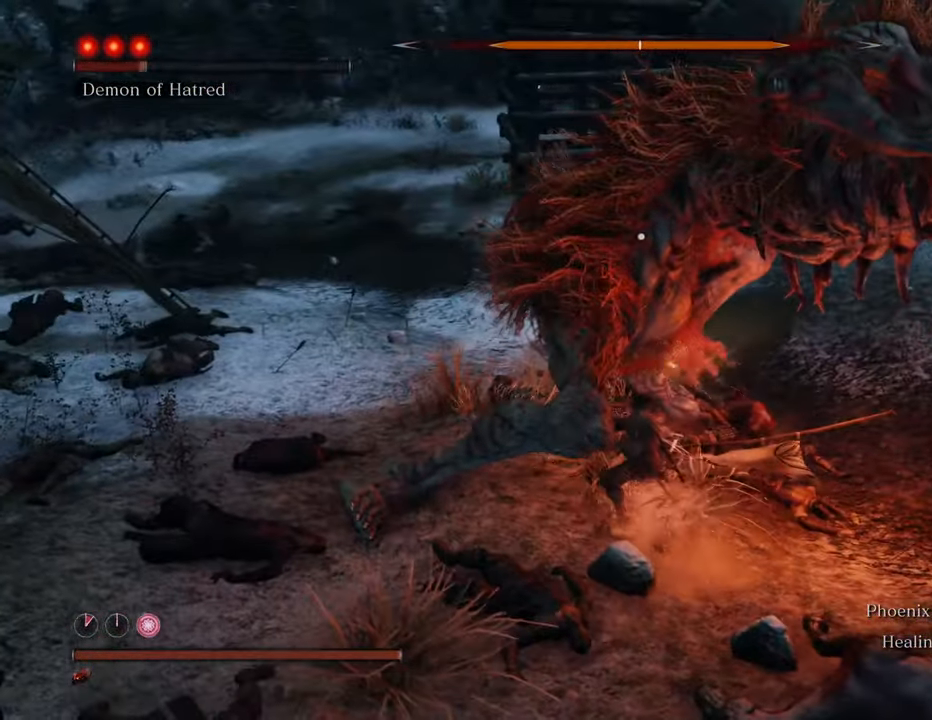
{"keys": [], "mouse": ["left"], "events": [[67, "mouse_left", "up"], [150, "mouse_left", "down"], [200, "mouse_left", "up"], [300, "mouse_left", "down"], [384, "mouse_left", "up"], [434, "mouse_left", "down"]]}
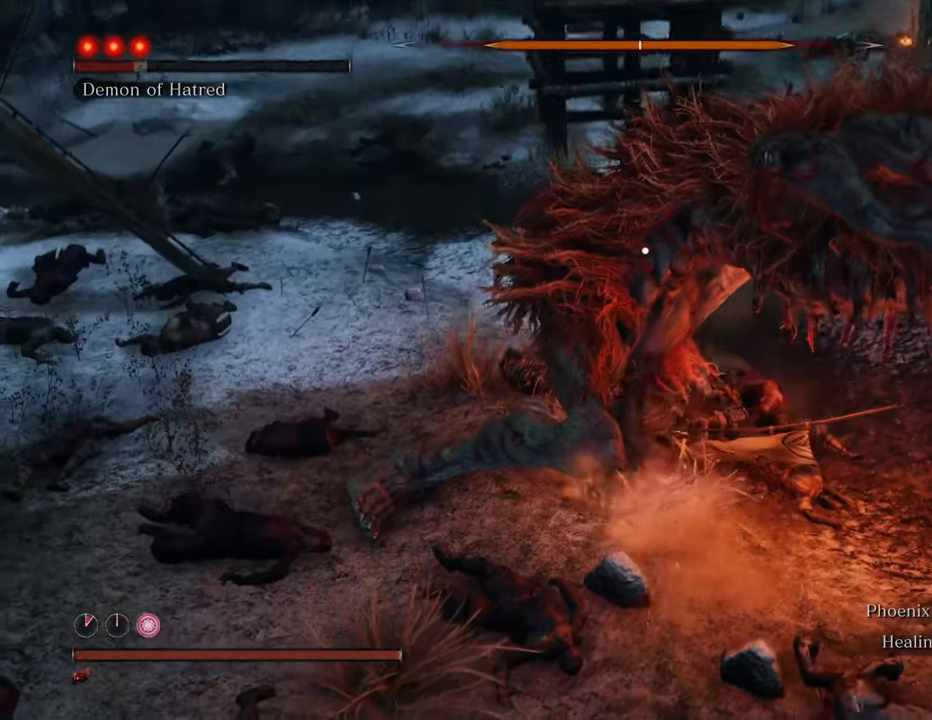
{"keys": [], "mouse": ["left"], "events": [[34, "mouse_left", "up"], [67, "mouse_left", "down"], [167, "mouse_left", "up"], [217, "mouse_left", "down"], [317, "mouse_left", "up"], [367, "mouse_left", "down"], [450, "mouse_left", "up"], [500, "mouse_left", "down"]]}
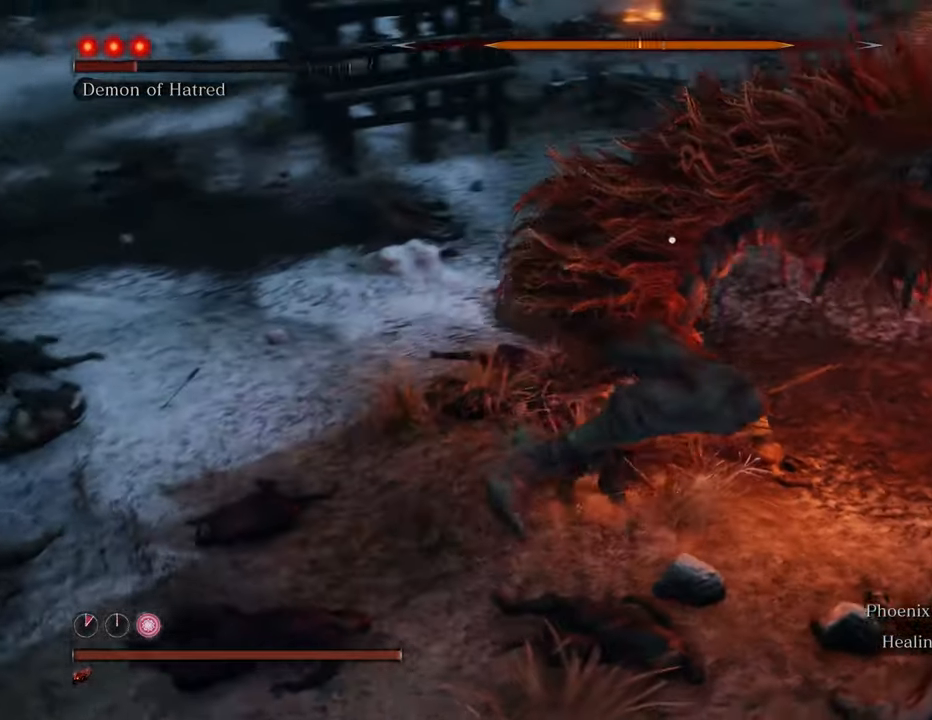
{"keys": [], "mouse": ["left"], "events": [[100, "mouse_left", "up"], [134, "mouse_left", "down"], [234, "mouse_left", "up"], [284, "mouse_left", "down"], [367, "mouse_left", "up"], [467, "mouse_left", "down"]]}
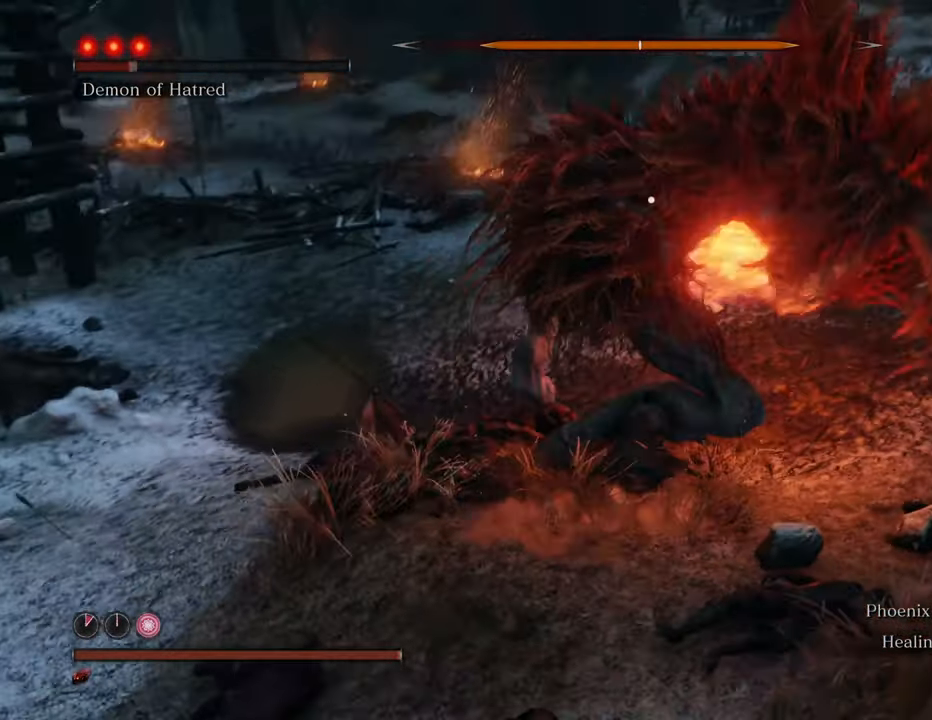
{"keys": [], "mouse": ["left"], "events": [[67, "mouse_left", "up"], [117, "mouse_left", "down"], [200, "mouse_left", "up"], [250, "mouse_left", "down"], [350, "mouse_left", "up"], [434, "mouse_left", "down"]]}
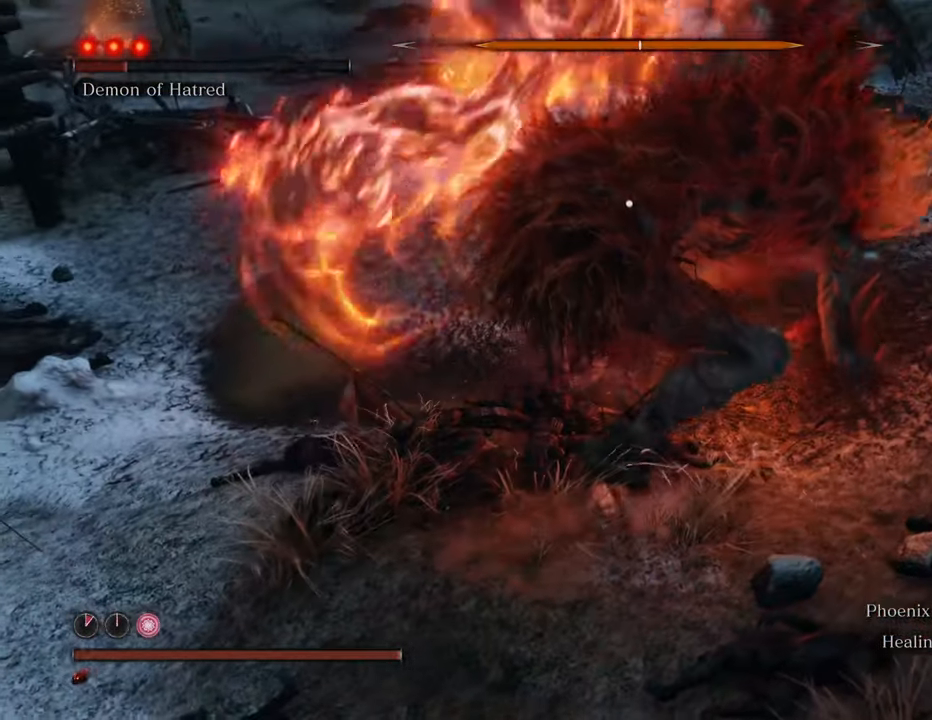
{"keys": [], "mouse": [], "events": [[34, "mouse_left", "up"], [84, "mouse_left", "down"], [167, "mouse_left", "up"], [217, "mouse_left", "down"], [317, "mouse_left", "up"], [417, "mouse_left", "down"], [500, "mouse_left", "up"]]}
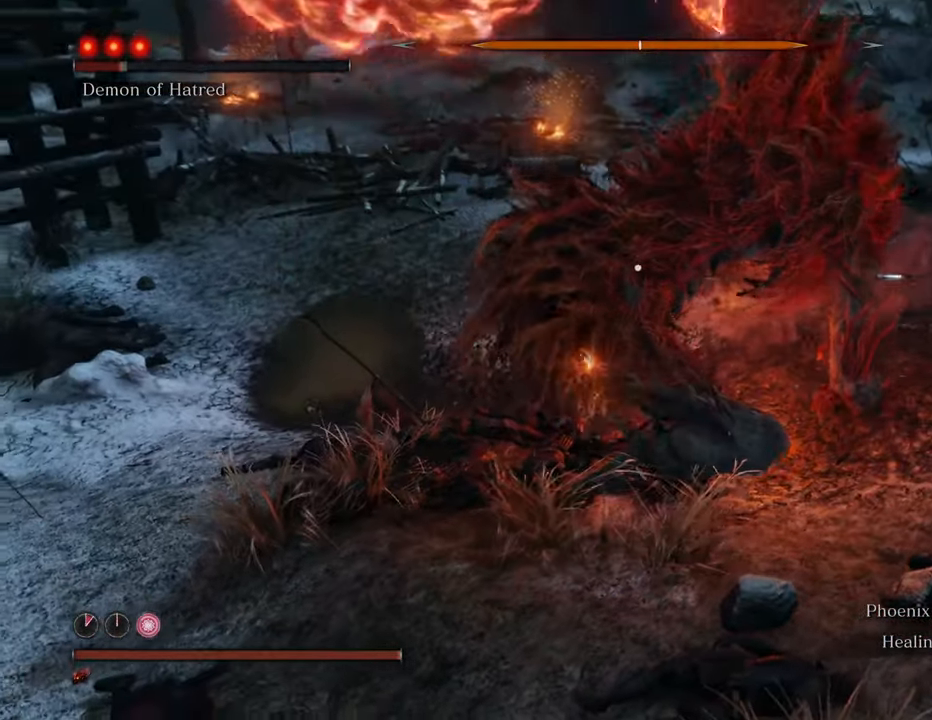
{"keys": [], "mouse": [], "events": [[50, "mouse_left", "down"], [134, "mouse_left", "up"], [234, "mouse_left", "down"], [284, "mouse_left", "up"], [384, "mouse_left", "down"], [467, "mouse_left", "up"]]}
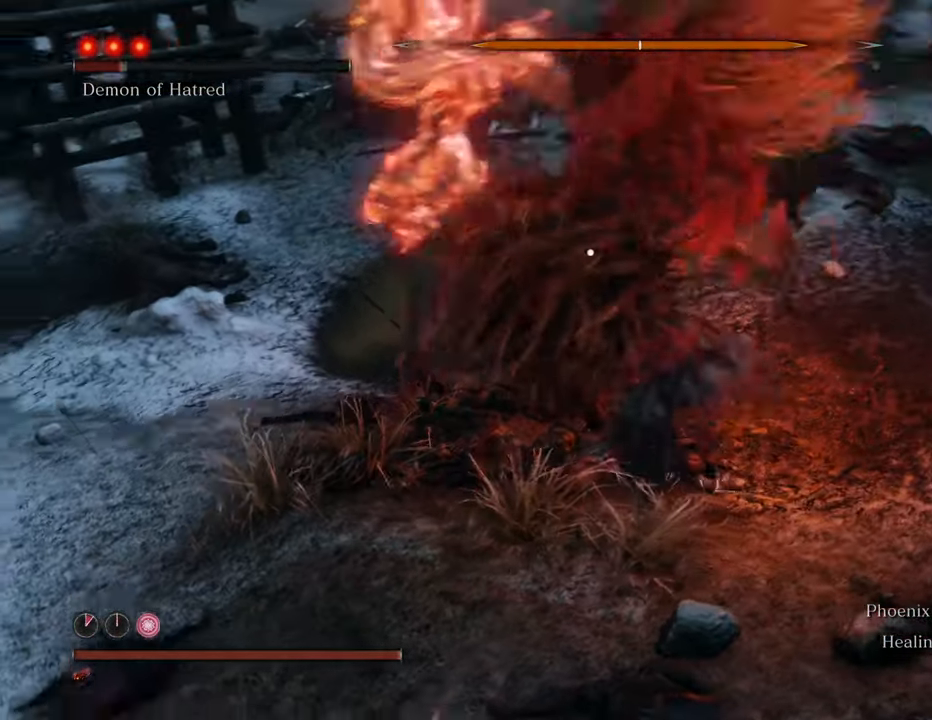
{"keys": ["w"], "mouse": [], "events": [[17, "mouse_left", "down"], [117, "mouse_left", "up"], [484, "w", "down"]]}
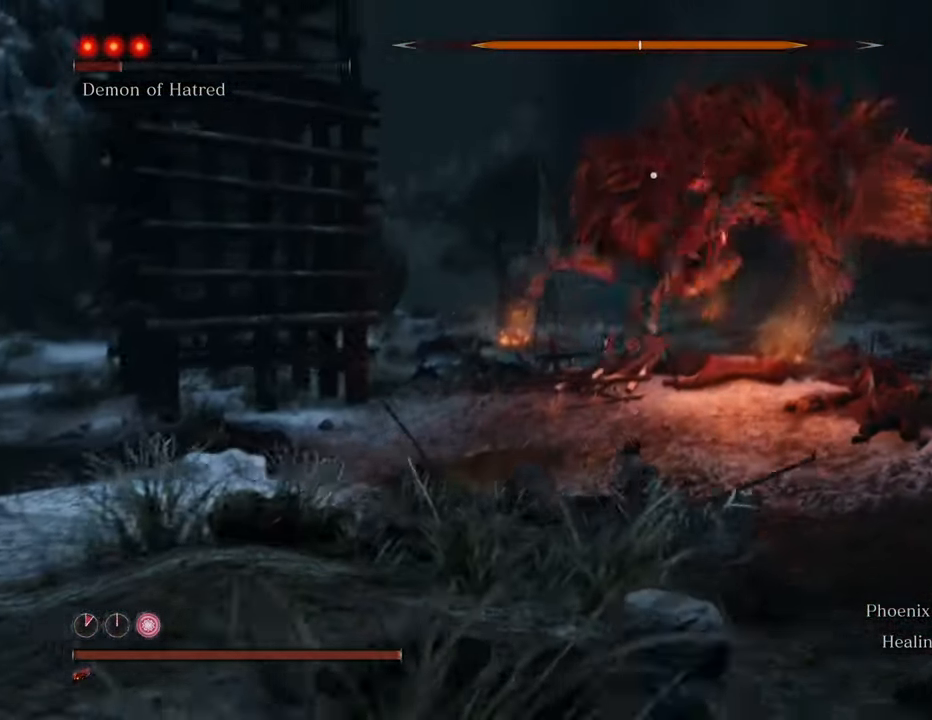
{"keys": ["shift", "w"], "mouse": [], "events": [[234, "shift", "down"]]}
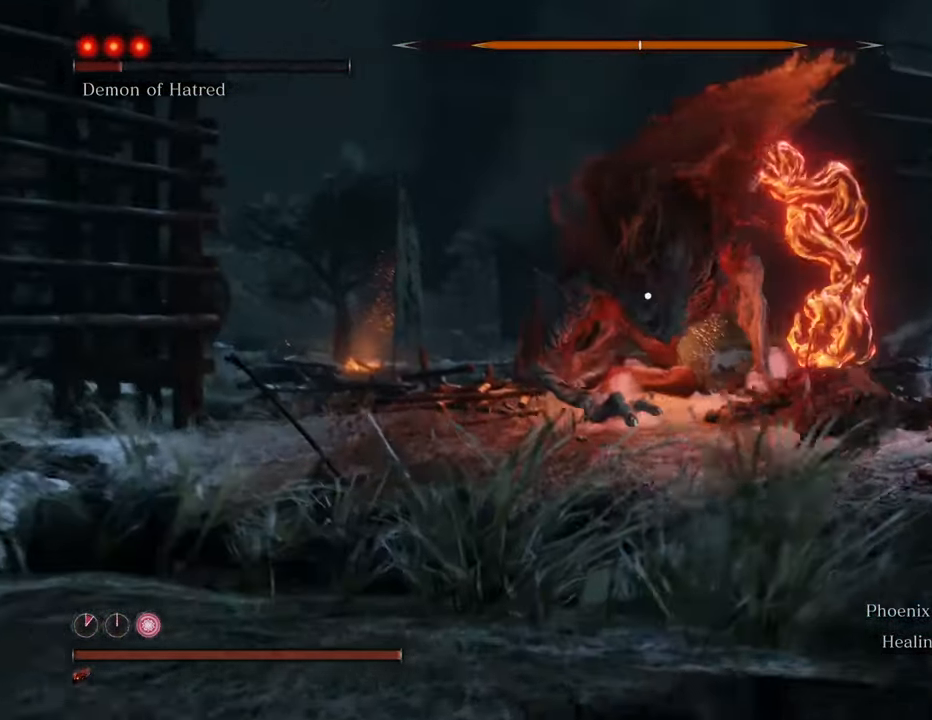
{"keys": ["shift", "w"], "mouse": [], "events": []}
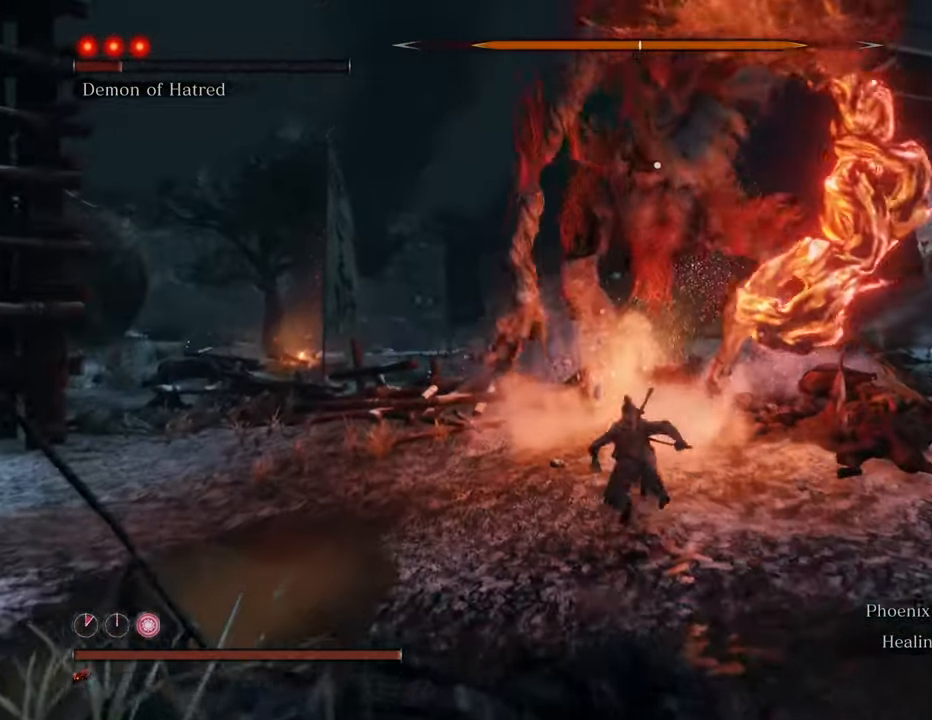
{"keys": ["d", "shift", "w"], "mouse": [], "events": [[250, "d", "down"]]}
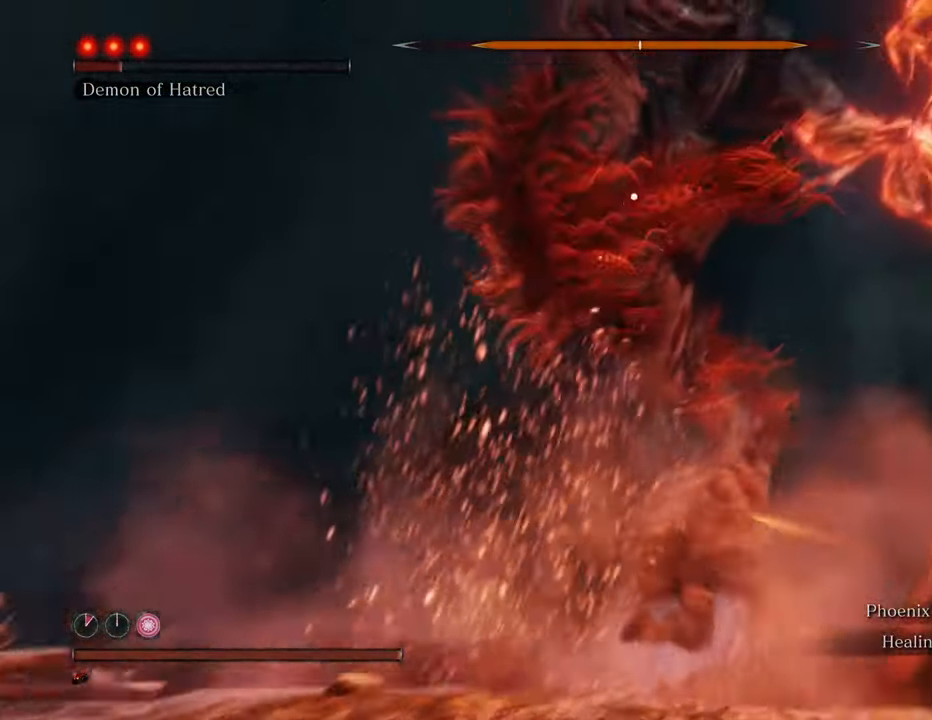
{"keys": ["d", "w"], "mouse": [], "events": [[317, "shift", "up"]]}
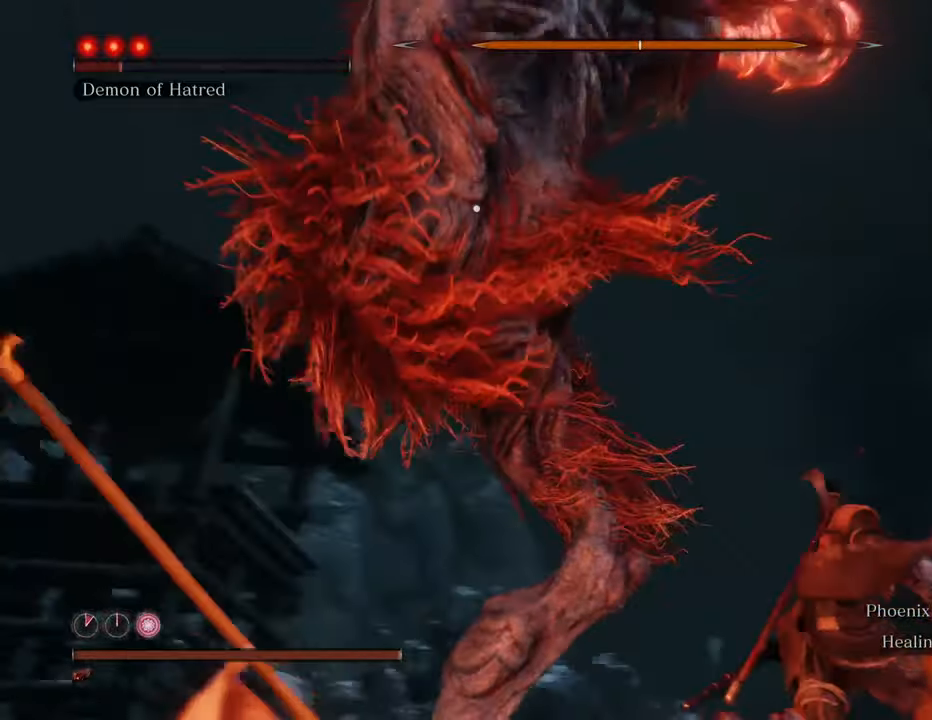
{"keys": ["d", "w"], "mouse": [], "events": []}
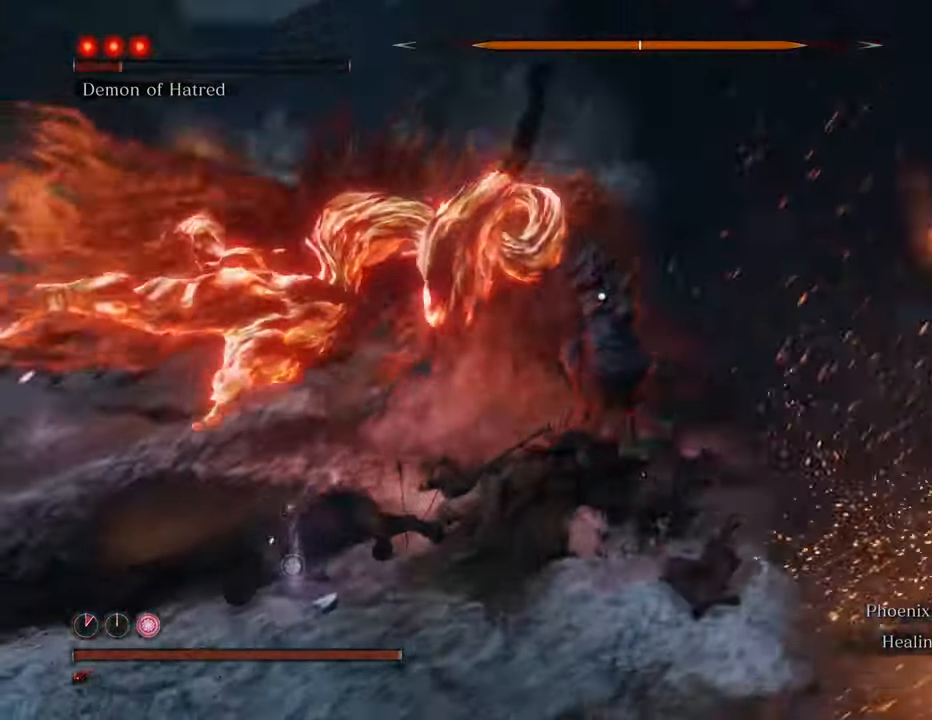
{"keys": ["w"], "mouse": [], "events": [[17, "d", "up"], [250, "mouse_left", "down"], [300, "mouse_left", "up"], [400, "mouse_left", "down"], [450, "mouse_left", "up"]]}
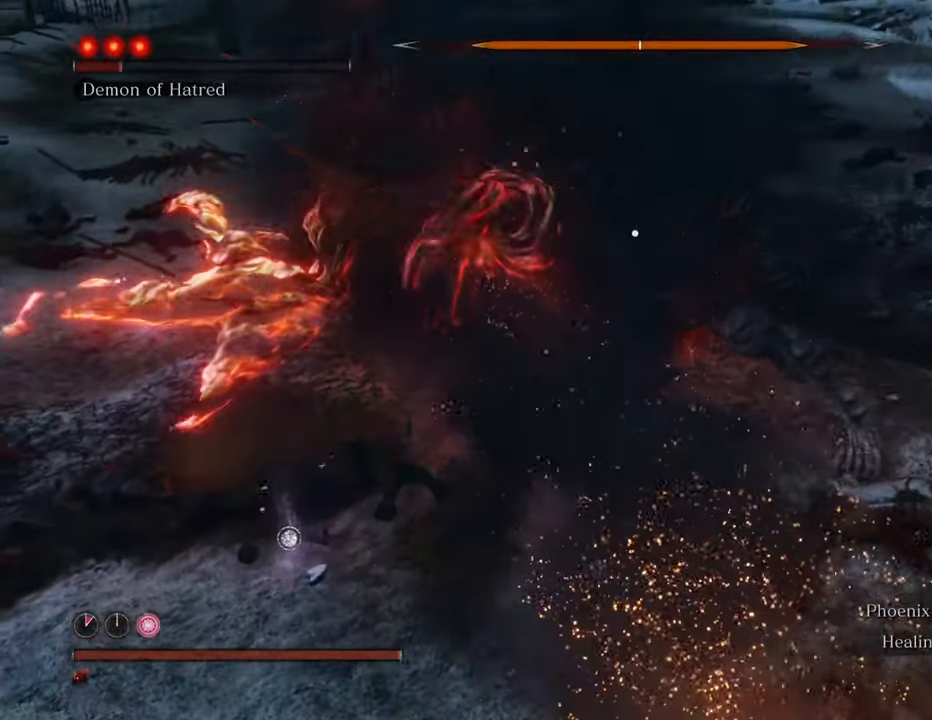
{"keys": ["w"], "mouse": ["left"], "events": [[34, "mouse_left", "down"], [117, "mouse_left", "up"], [167, "mouse_left", "down"], [267, "mouse_left", "up"], [367, "mouse_left", "down"], [450, "mouse_left", "up"], [500, "mouse_left", "down"]]}
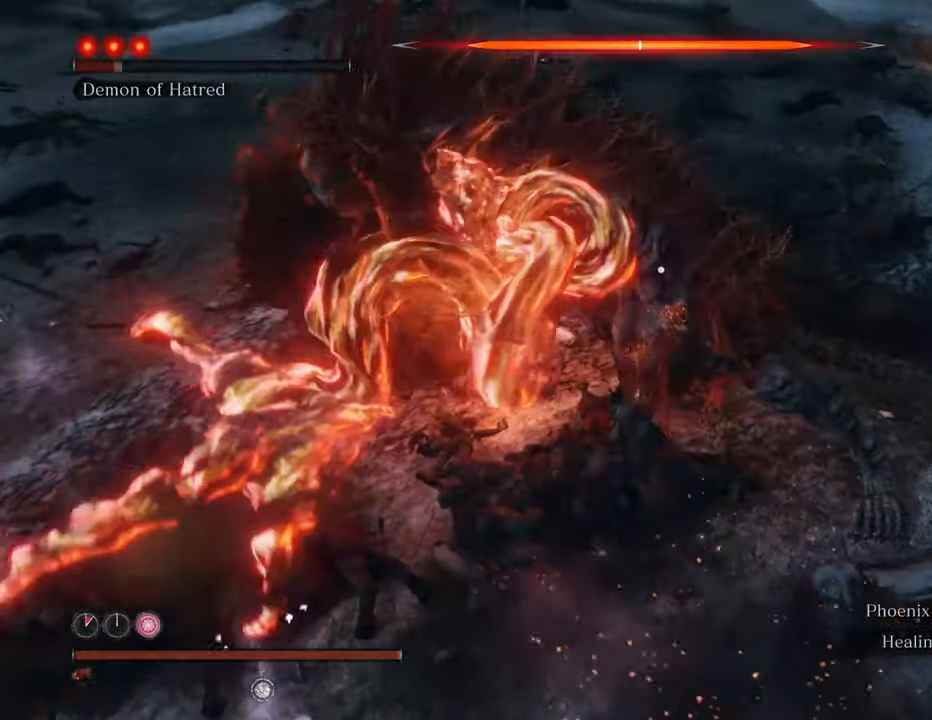
{"keys": ["w"], "mouse": ["left"], "events": [[100, "mouse_left", "up"], [150, "mouse_left", "down"], [250, "mouse_left", "up"], [334, "mouse_left", "down"], [417, "mouse_left", "up"], [467, "mouse_left", "down"]]}
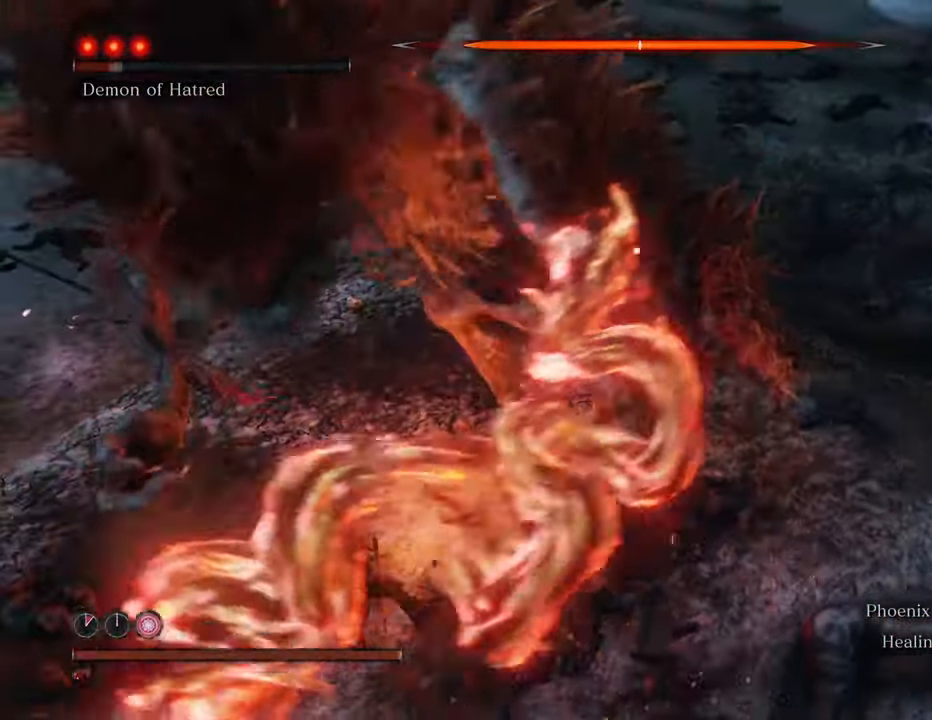
{"keys": ["w"], "mouse": [], "events": [[67, "mouse_left", "up"], [117, "mouse_left", "down"], [217, "mouse_left", "up"], [300, "mouse_left", "down"], [400, "mouse_left", "up"]]}
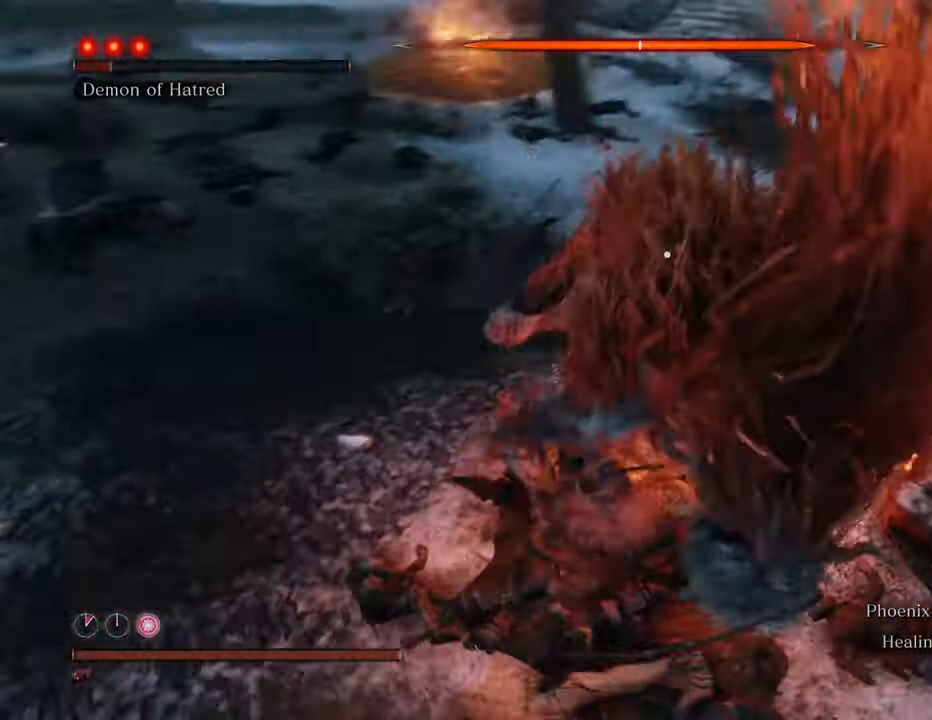
{"keys": ["a", "shift", "w"], "mouse": [], "events": [[317, "a", "down"], [500, "shift", "down"]]}
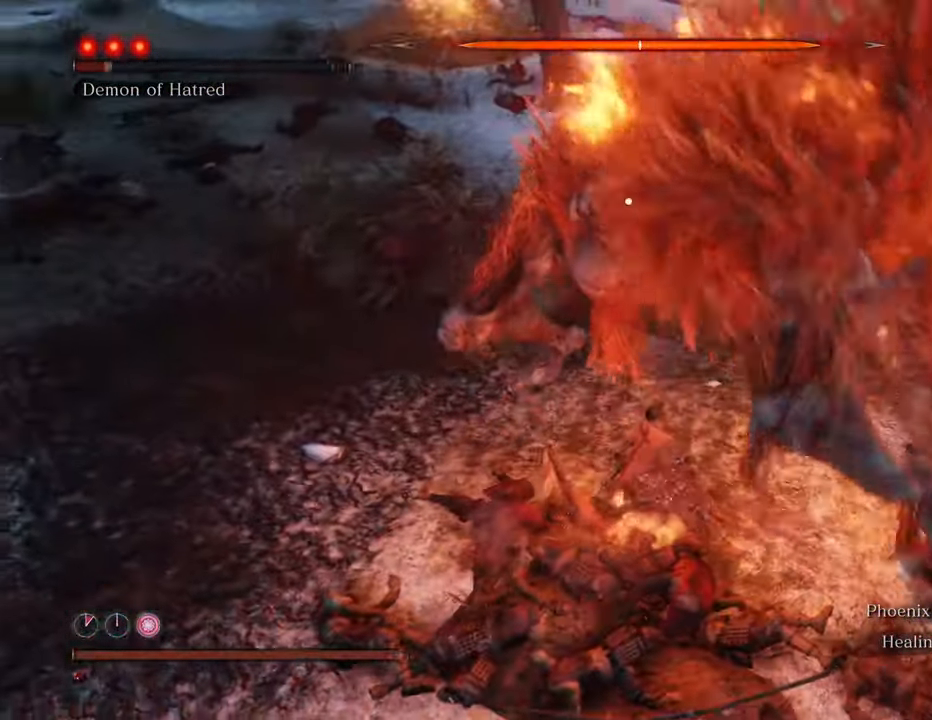
{"keys": ["a", "shift", "w"], "mouse": [], "events": []}
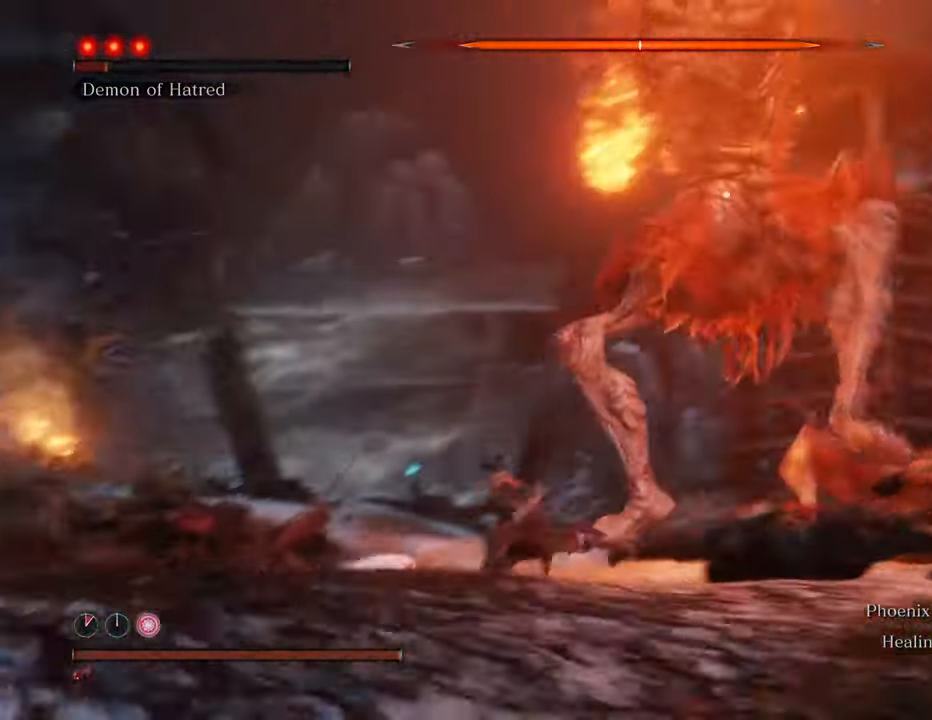
{"keys": ["s", "shift"], "mouse": [], "events": [[17, "w", "up"], [167, "s", "down"], [434, "a", "up"]]}